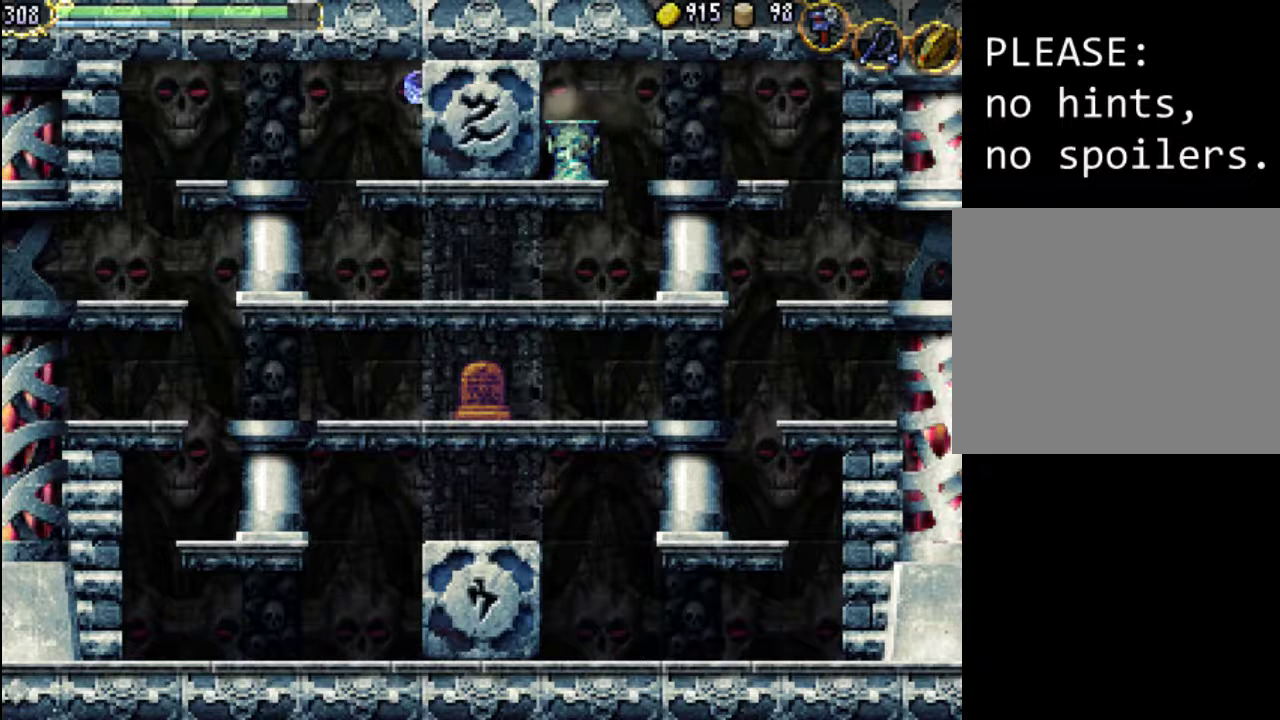
Gameplay with a controller (Xbox layout); each line is a JSON object with the inputs held at the frame after it. "events" lists button and stick changes between this image and that frame as [ms after this image, input, new state], when the widget could be followed in between. Not read: L3 R3 left_stick right_stick.
{"buttons": [], "events": [[67, "DPAD_LEFT", "up"], [100, "X", "up"], [233, "DPAD_RIGHT", "down"], [467, "DPAD_RIGHT", "up"]]}
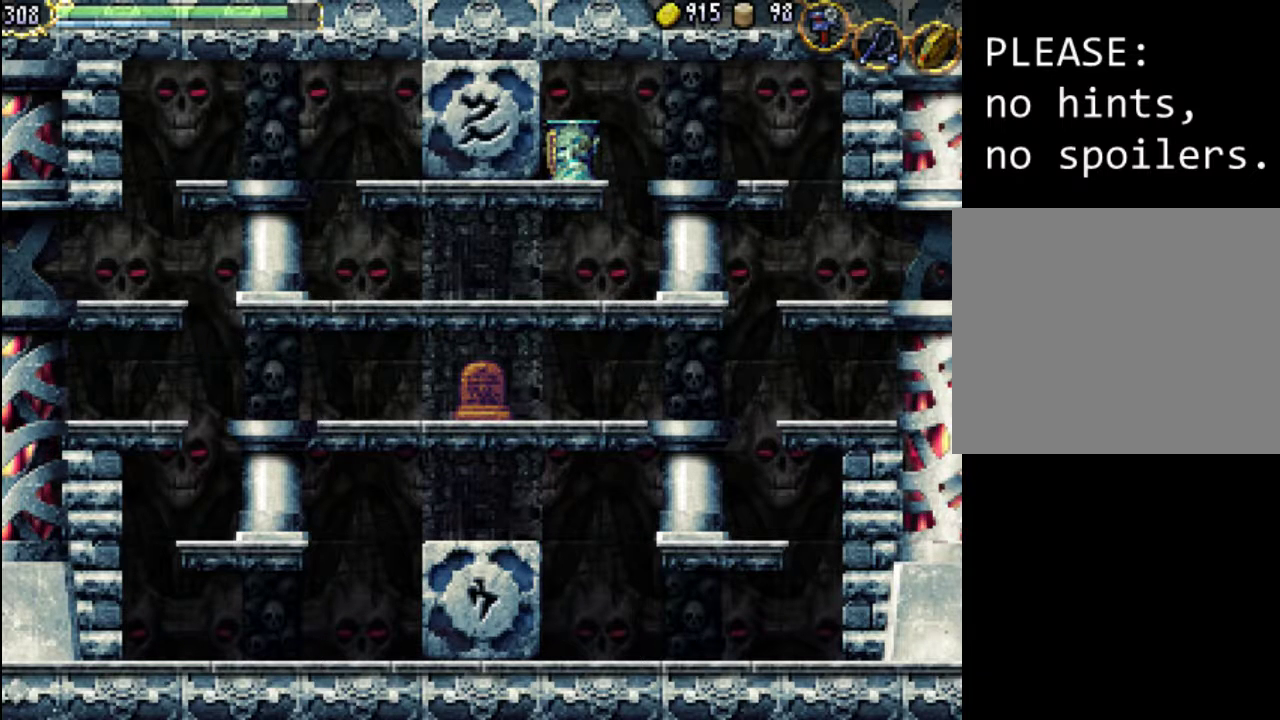
{"buttons": ["DPAD_LEFT"], "events": [[500, "DPAD_LEFT", "down"]]}
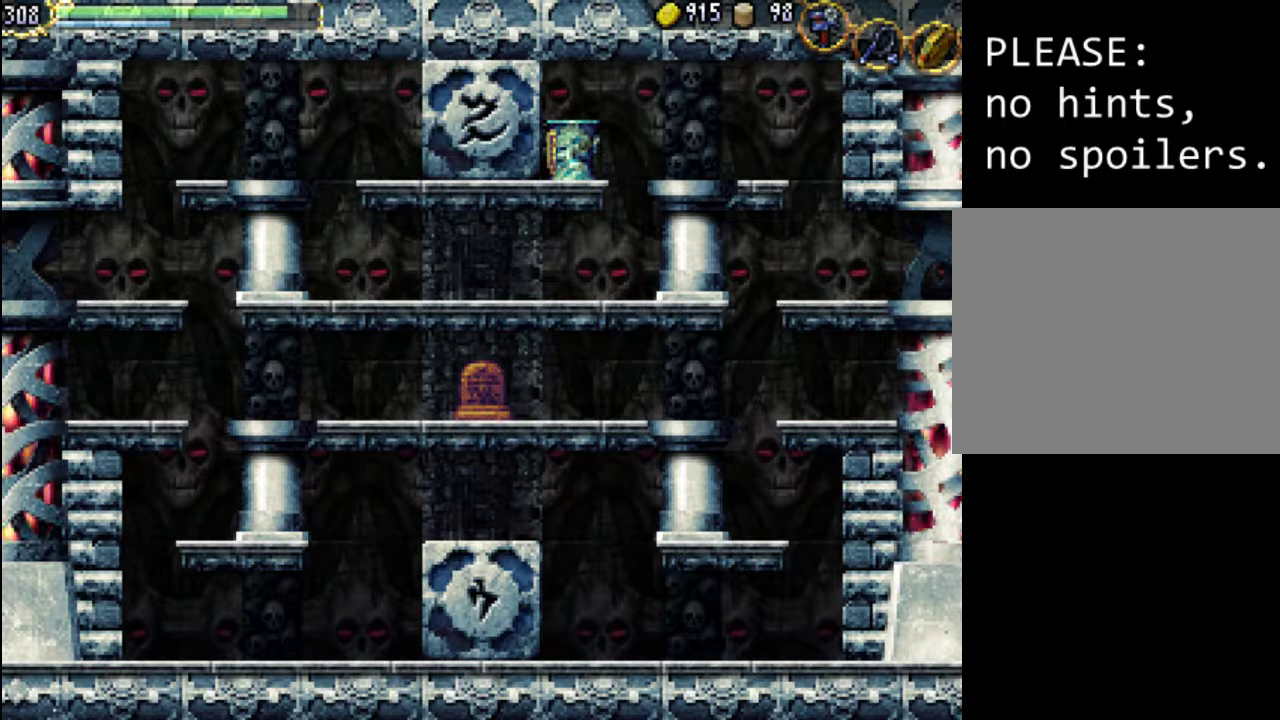
{"buttons": ["DPAD_LEFT"], "events": []}
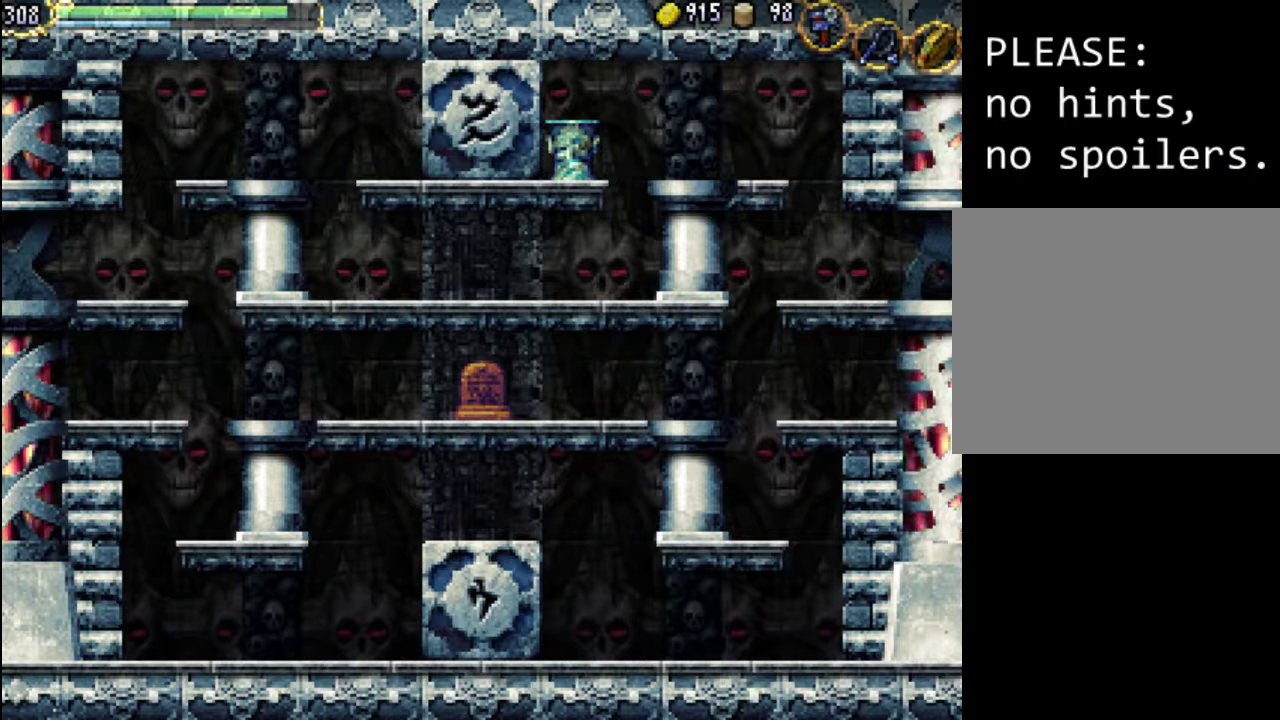
{"buttons": ["DPAD_RIGHT"], "events": [[167, "X", "down"], [200, "DPAD_LEFT", "up"], [333, "X", "up"], [433, "DPAD_RIGHT", "down"]]}
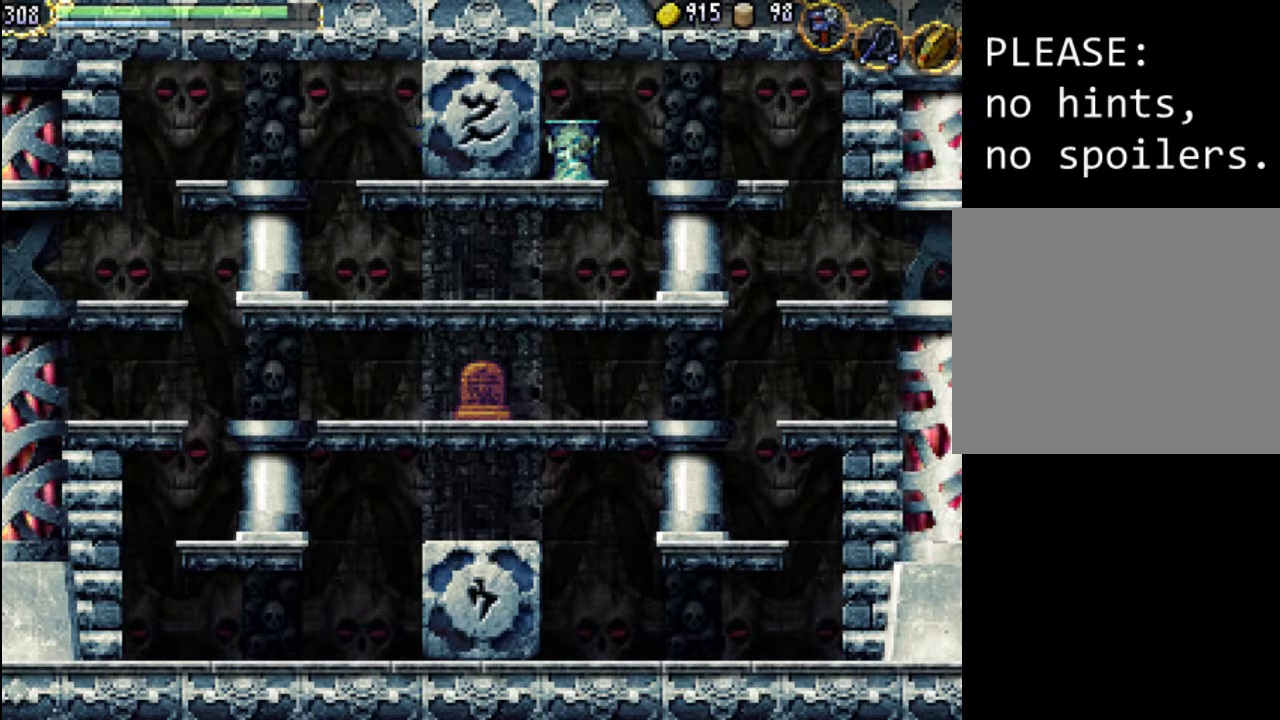
{"buttons": ["DPAD_RIGHT"], "events": [[33, "X", "down"], [200, "X", "up"]]}
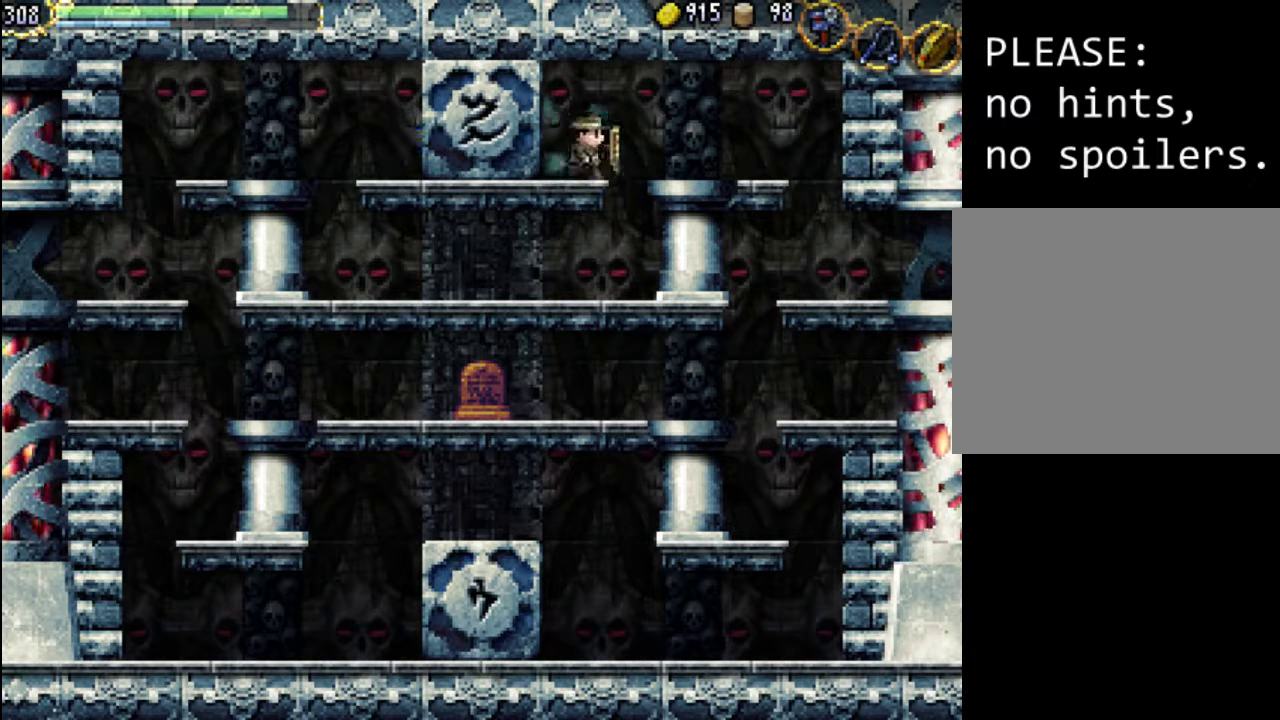
{"buttons": ["A", "DPAD_LEFT"], "events": [[67, "DPAD_RIGHT", "up"], [233, "DPAD_LEFT", "down"], [267, "A", "down"]]}
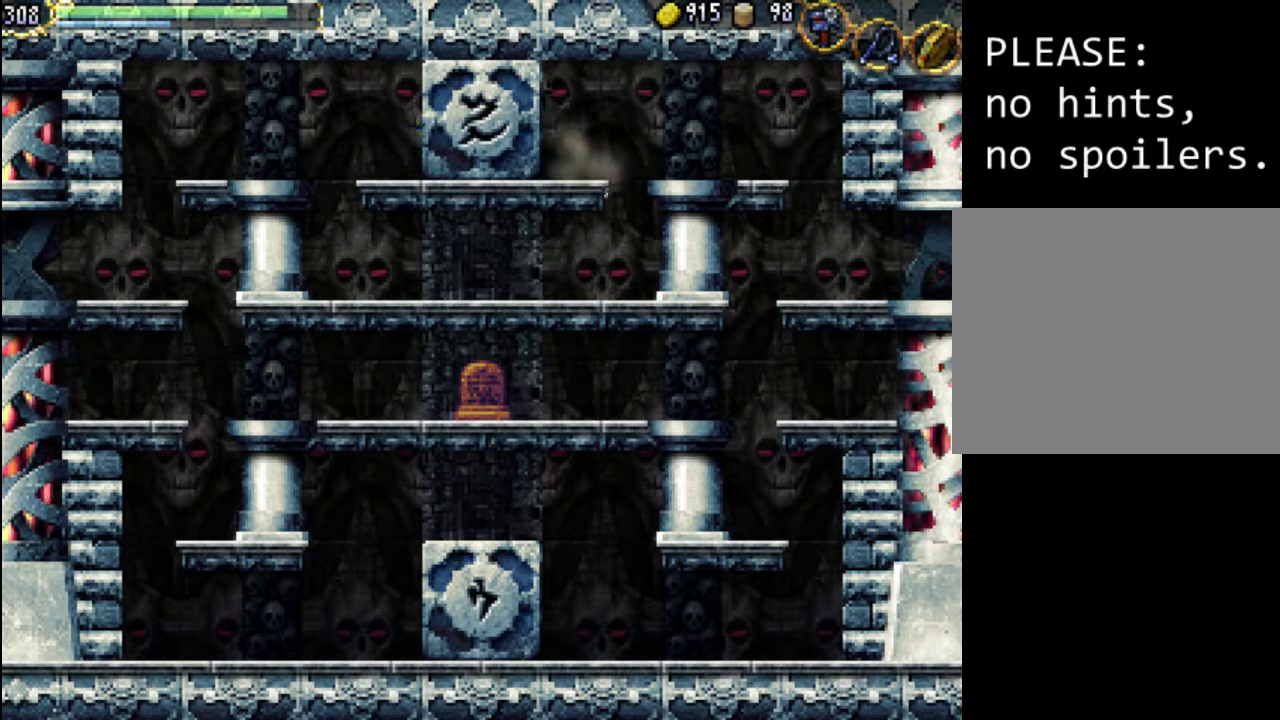
{"buttons": ["DPAD_LEFT"], "events": [[233, "A", "up"]]}
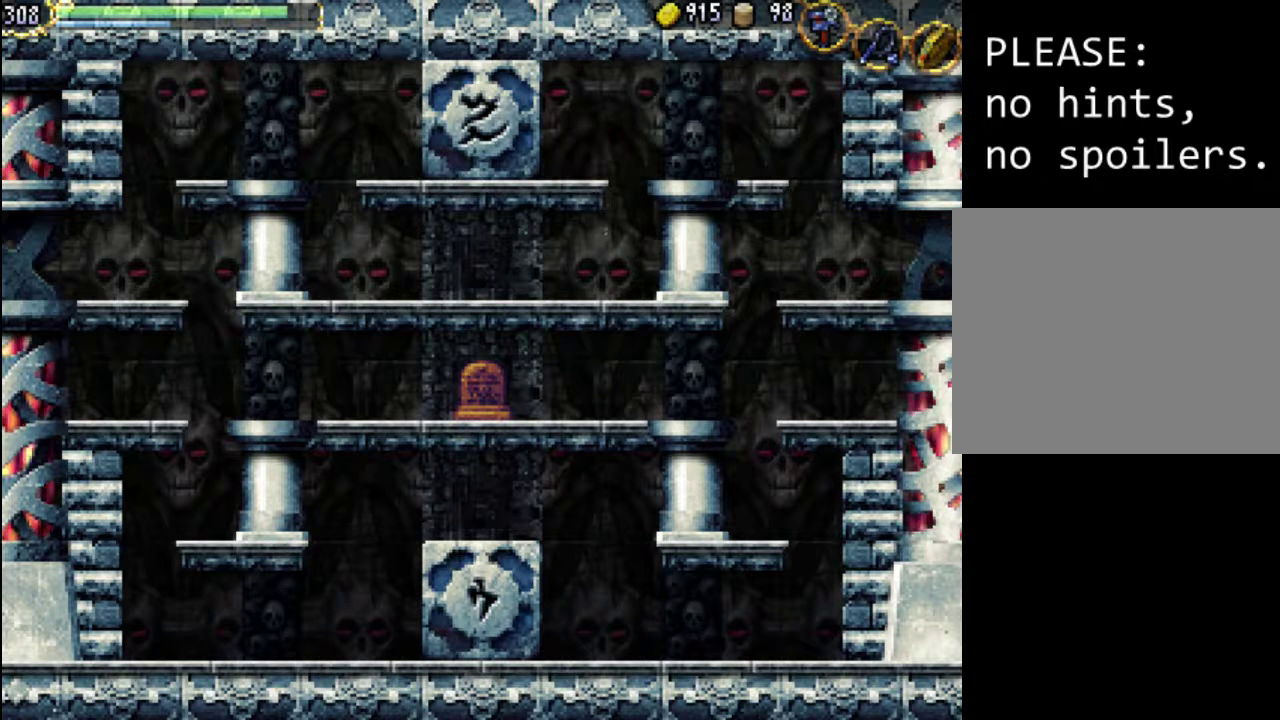
{"buttons": ["A", "DPAD_RIGHT"], "events": [[167, "DPAD_LEFT", "up"], [333, "DPAD_RIGHT", "down"], [433, "A", "down"]]}
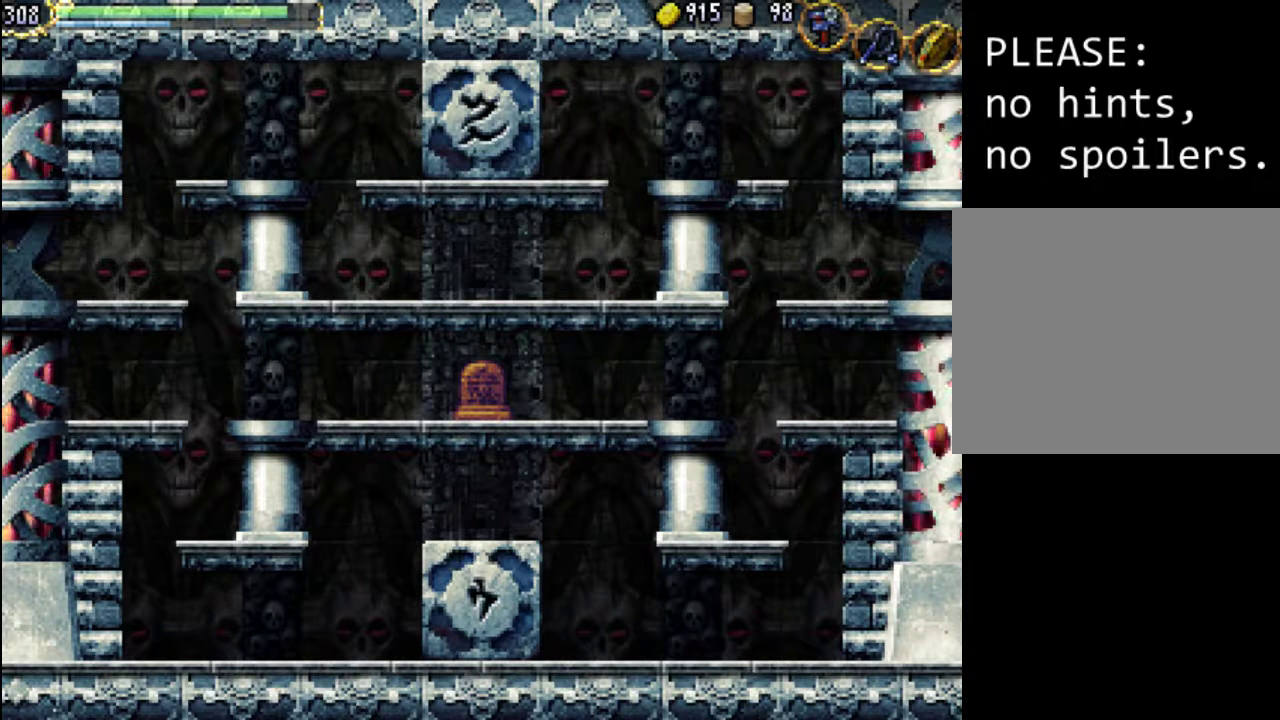
{"buttons": ["DPAD_LEFT"], "events": [[167, "A", "up"], [333, "DPAD_RIGHT", "up"], [433, "DPAD_LEFT", "down"]]}
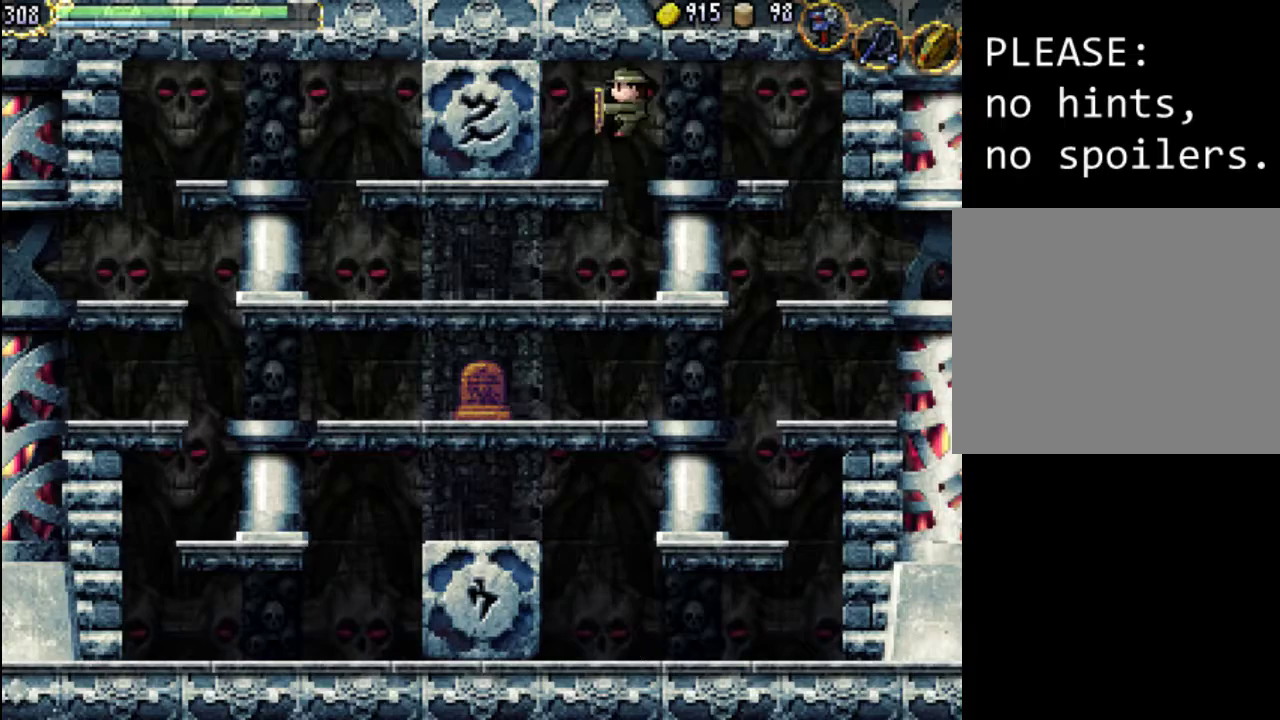
{"buttons": [], "events": [[200, "DPAD_LEFT", "up"]]}
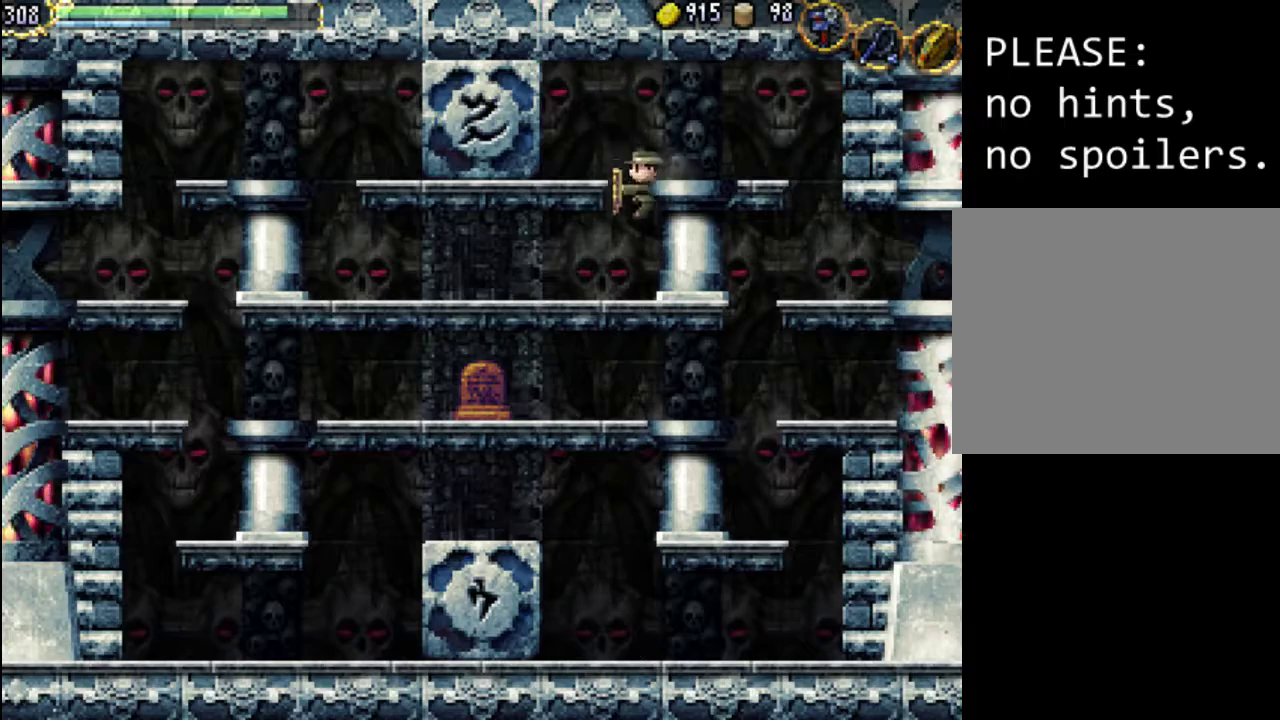
{"buttons": [], "events": [[200, "SELECT", "down"], [333, "SELECT", "up"]]}
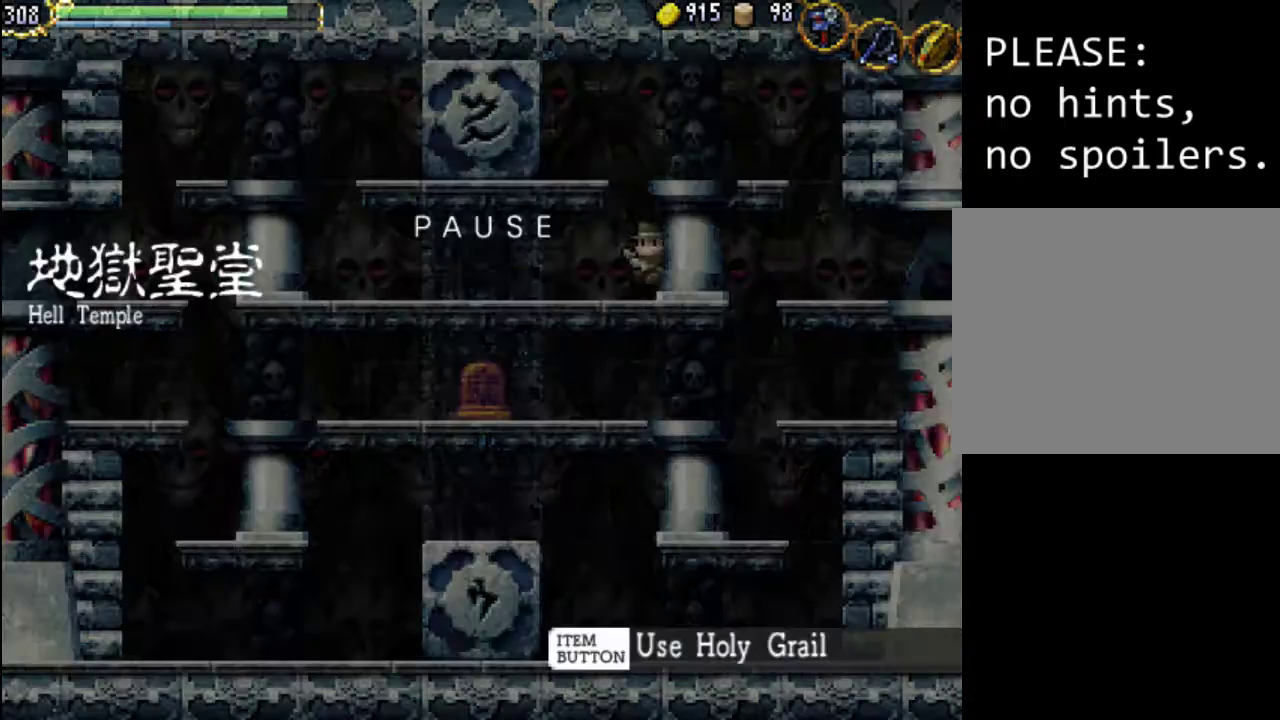
{"buttons": ["START"], "events": [[167, "SELECT", "down"], [300, "SELECT", "up"], [400, "START", "down"]]}
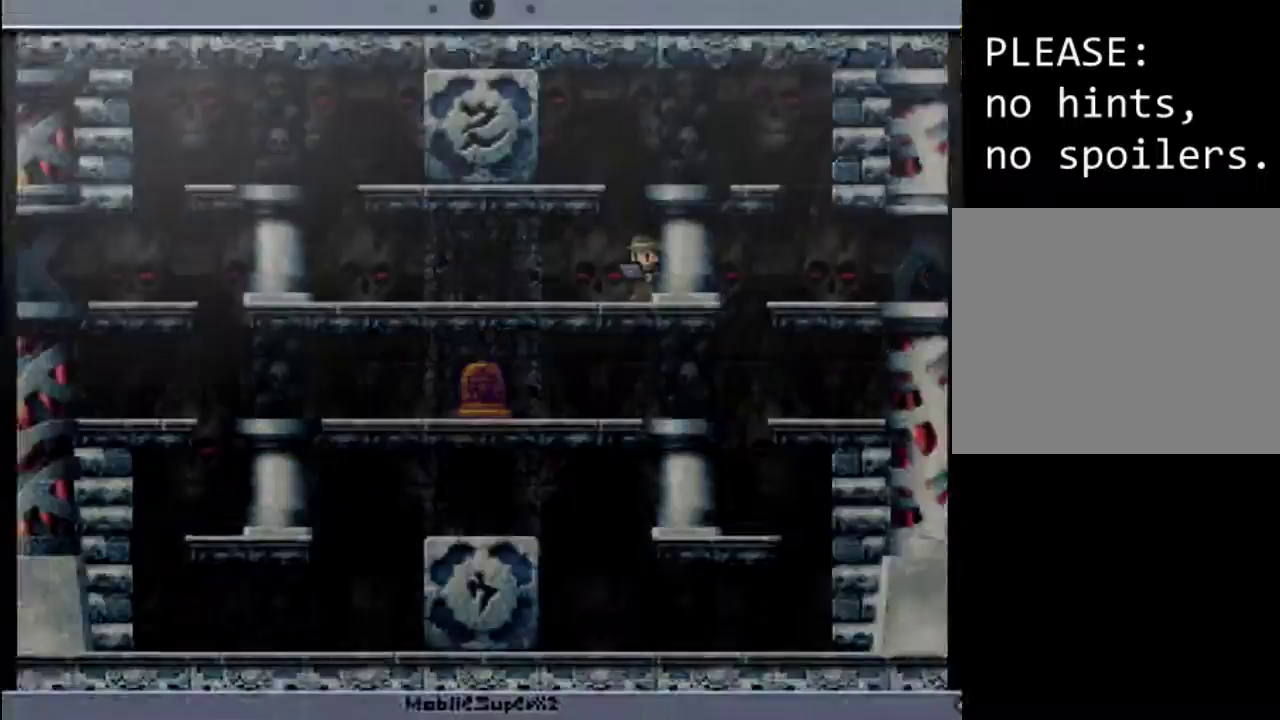
{"buttons": [], "events": [[100, "START", "up"], [367, "R1", "down"], [433, "R1", "up"]]}
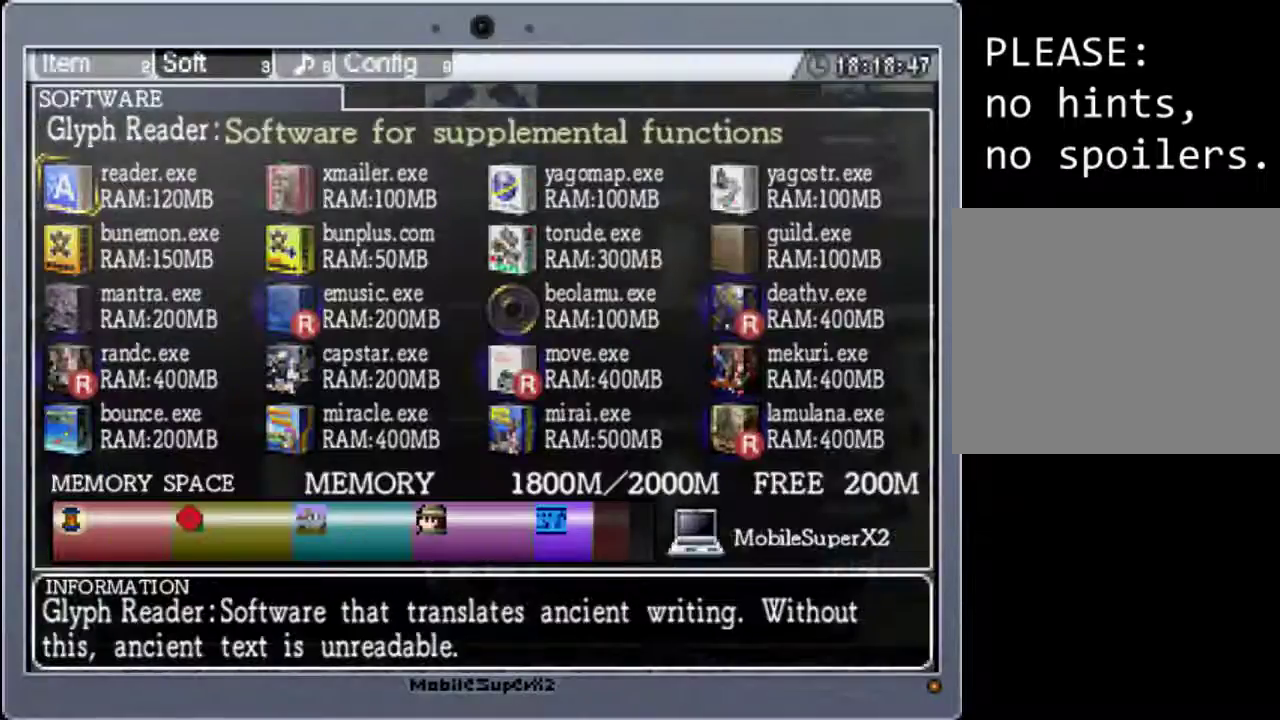
{"buttons": [], "events": [[200, "R1", "down"], [333, "R1", "up"]]}
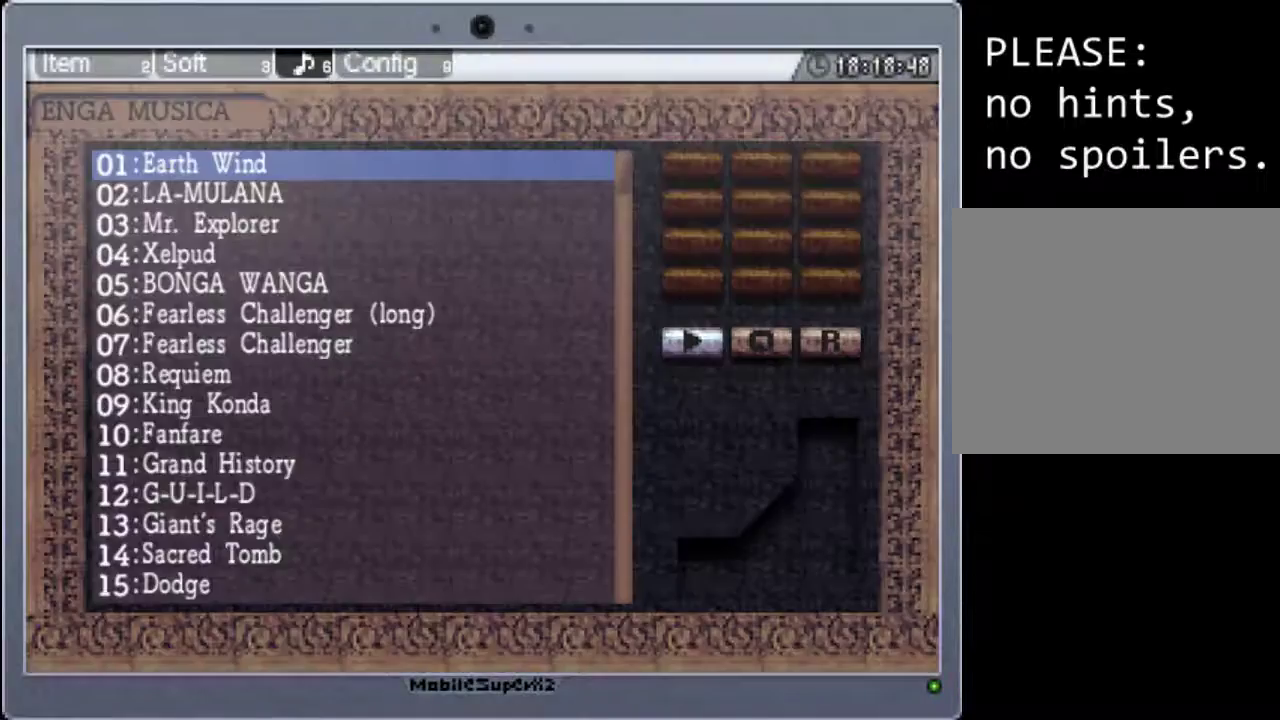
{"buttons": []}
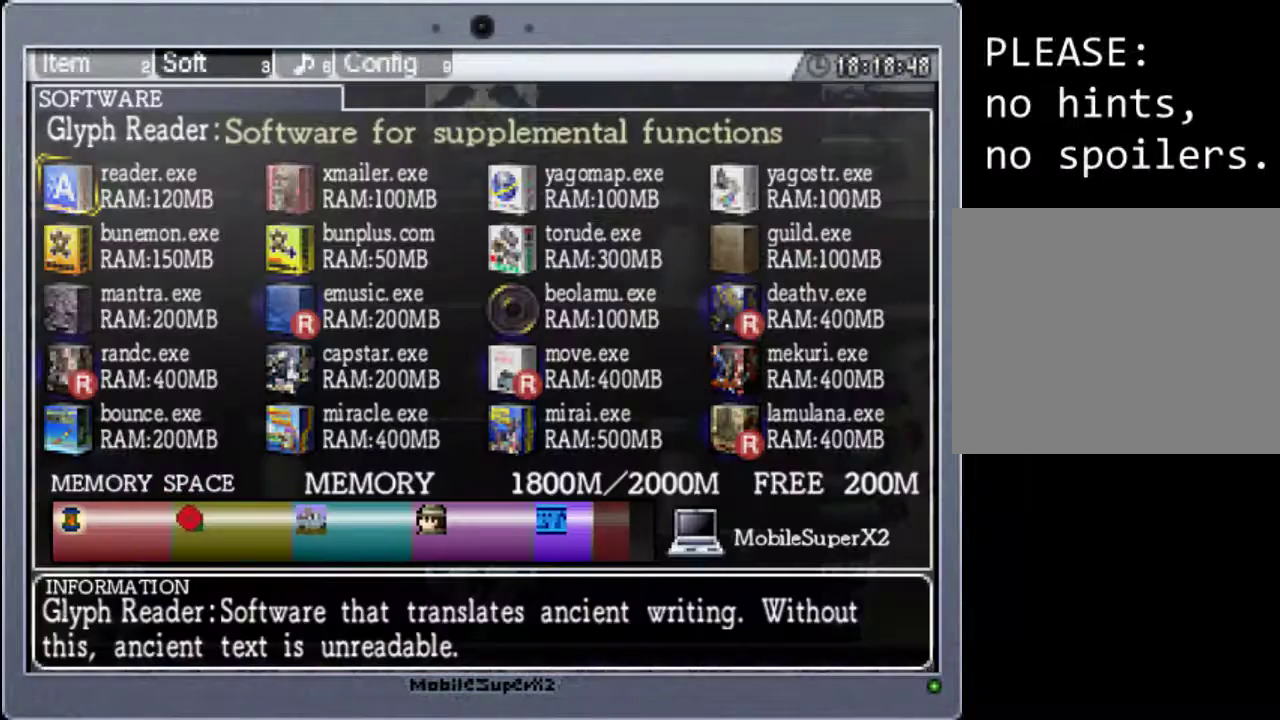
{"buttons": ["DPAD_RIGHT"], "events": [[300, "DPAD_DOWN", "down"], [400, "DPAD_DOWN", "up"], [500, "DPAD_RIGHT", "down"]]}
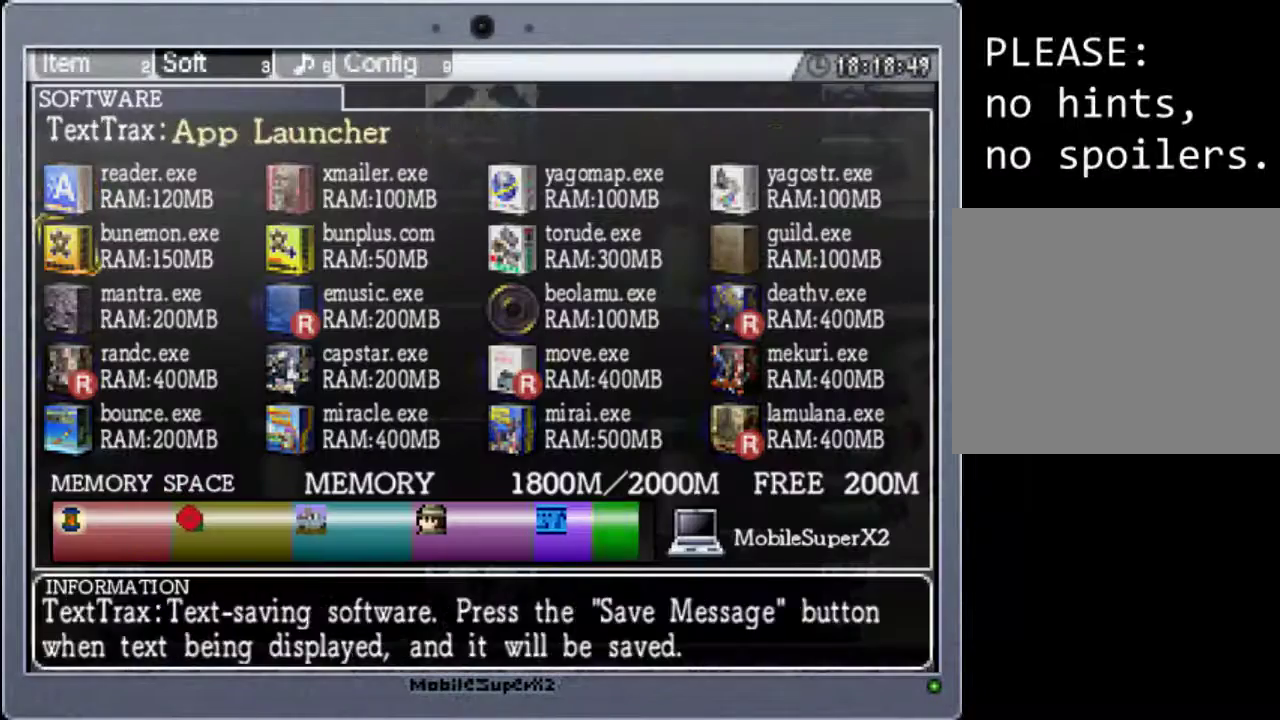
{"buttons": ["DPAD_DOWN"], "events": [[100, "DPAD_RIGHT", "up"], [200, "DPAD_RIGHT", "down"], [300, "DPAD_RIGHT", "up"], [400, "DPAD_DOWN", "down"]]}
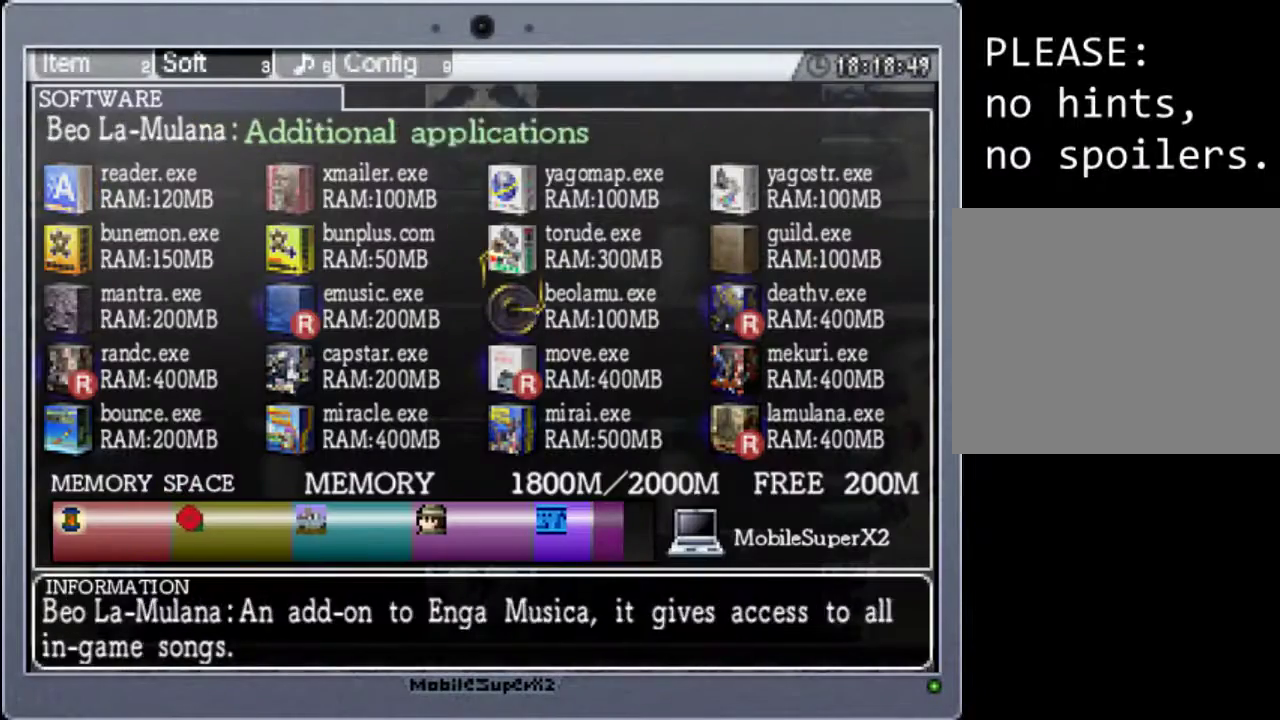
{"buttons": ["A"], "events": [[33, "DPAD_DOWN", "up"], [133, "DPAD_LEFT", "down"], [233, "DPAD_LEFT", "up"], [367, "A", "down"]]}
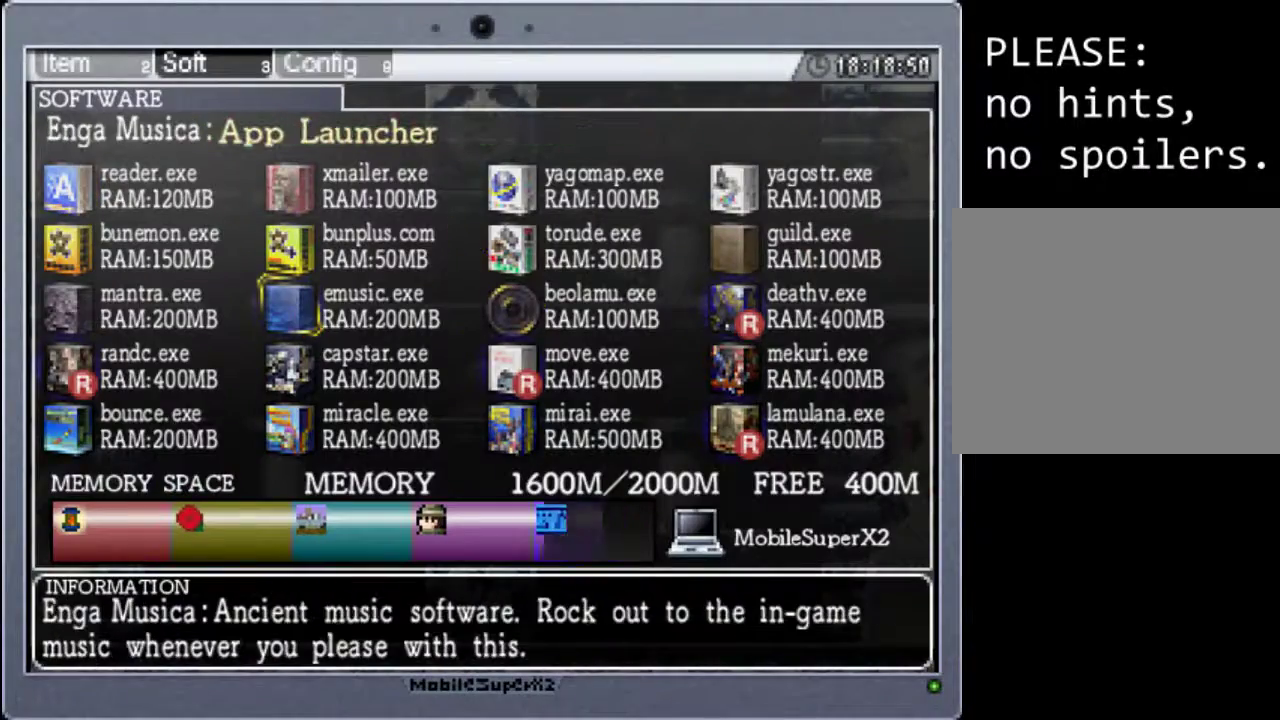
{"buttons": ["START"], "events": [[33, "A", "up"], [333, "START", "down"]]}
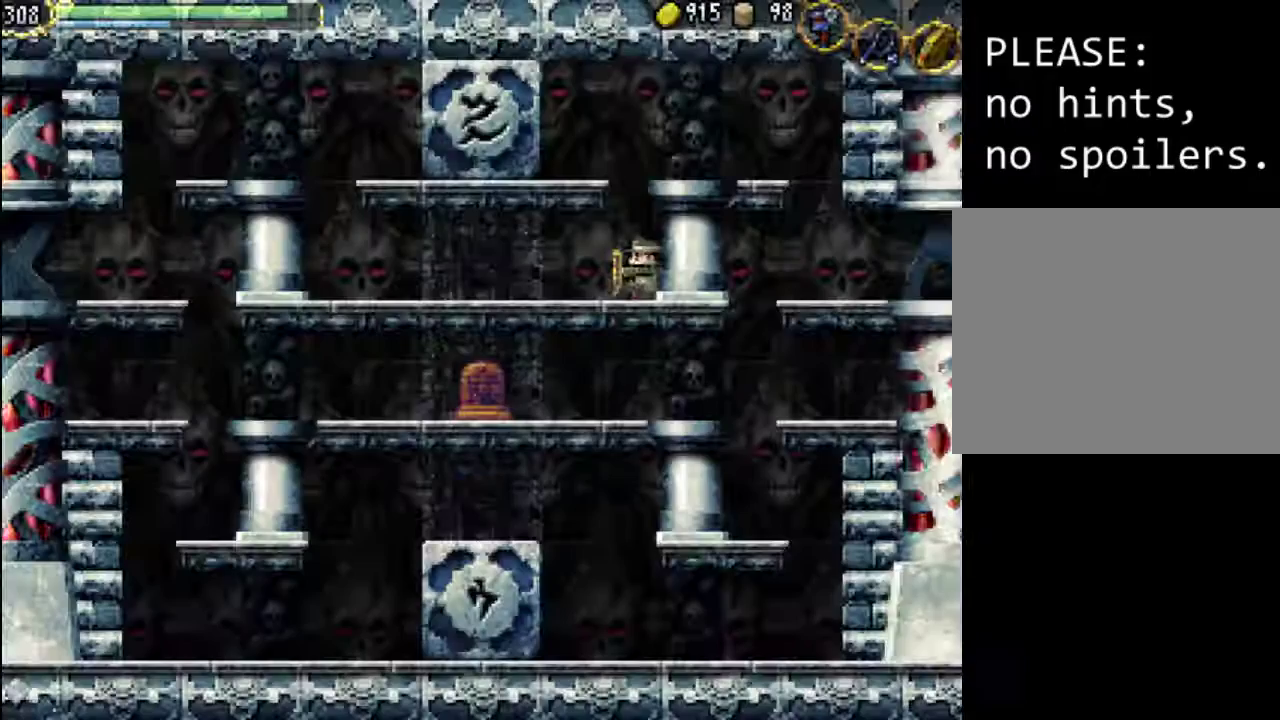
{"buttons": [], "events": [[33, "START", "up"]]}
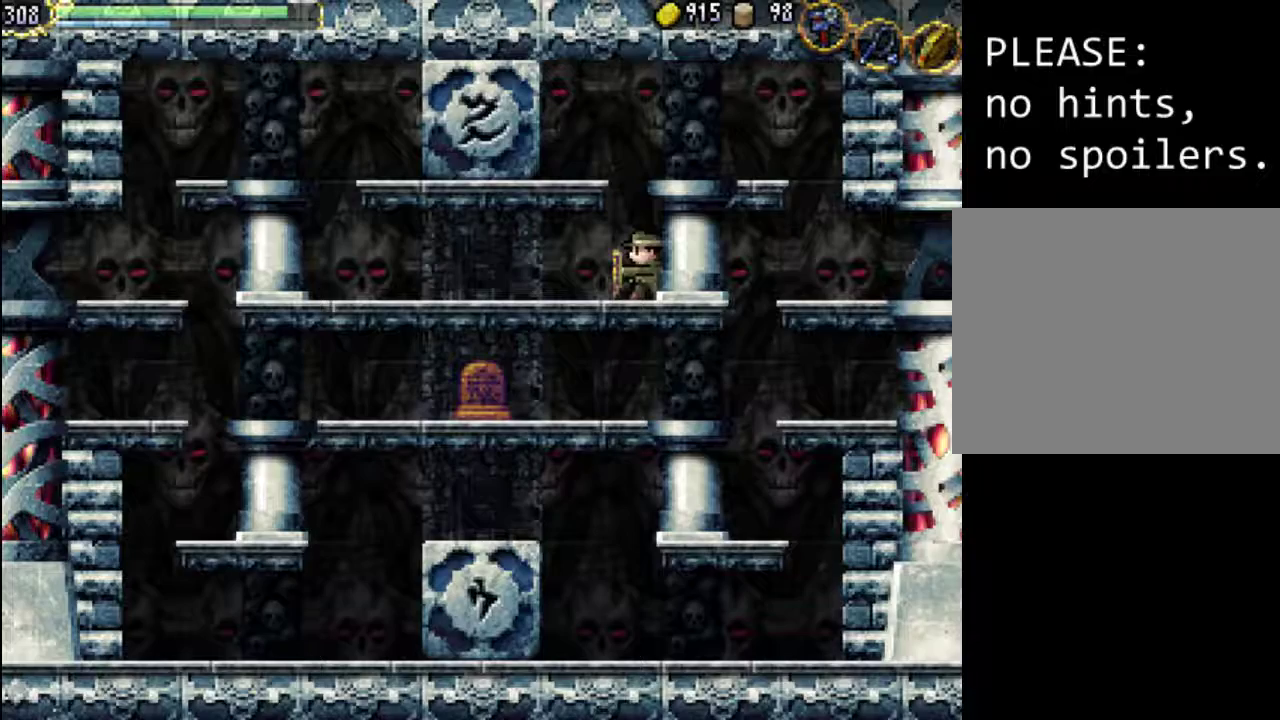
{"buttons": [], "events": [[133, "START", "down"], [300, "START", "up"]]}
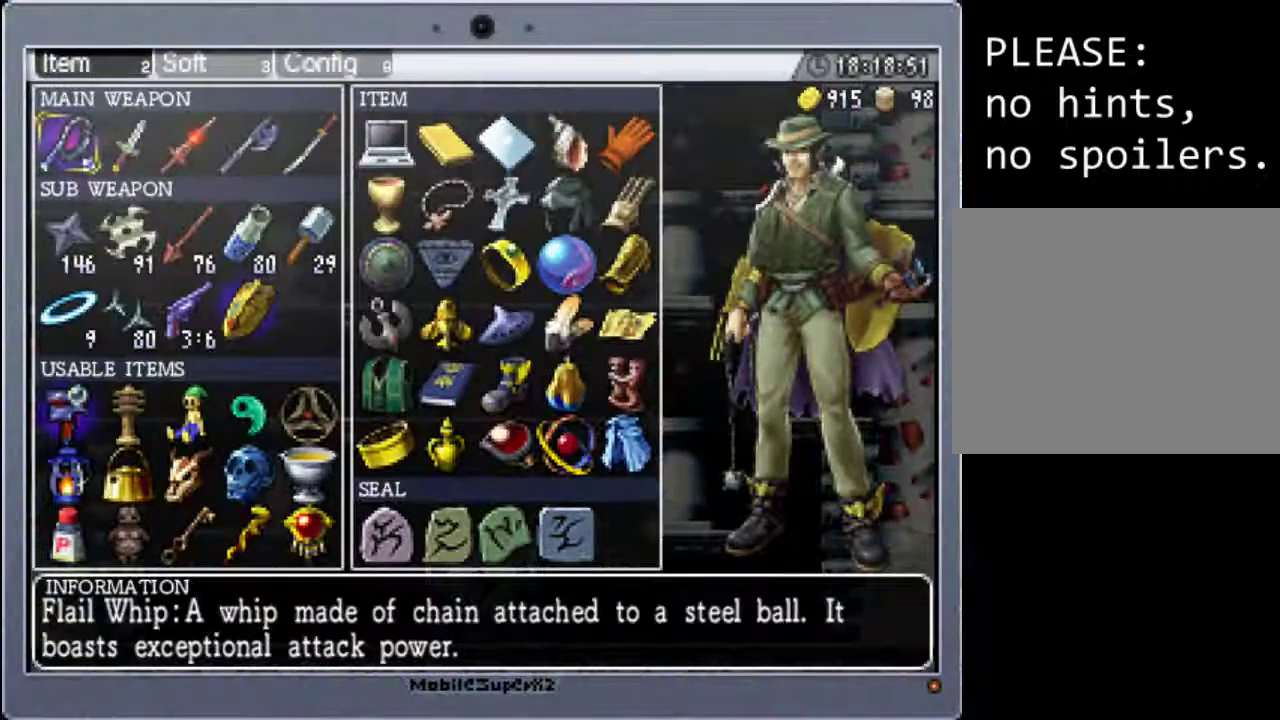
{"buttons": [], "events": []}
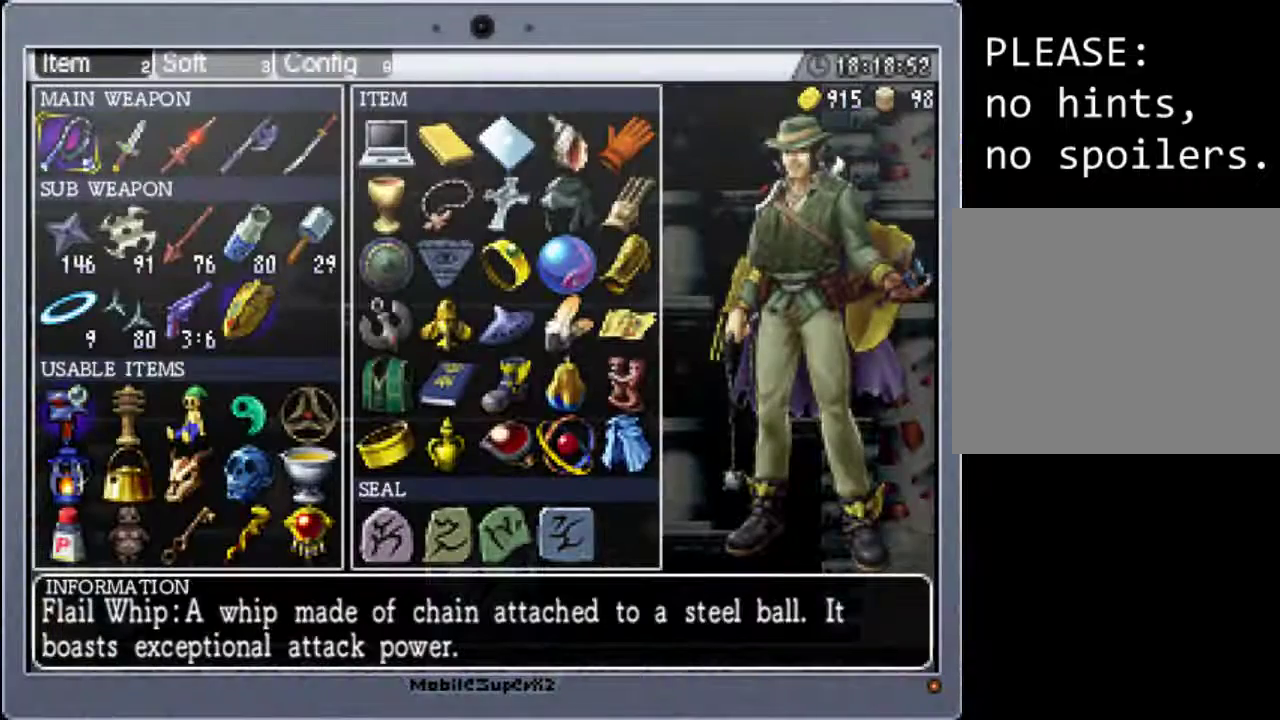
{"buttons": [], "events": [[300, "R1", "down"], [433, "R1", "up"]]}
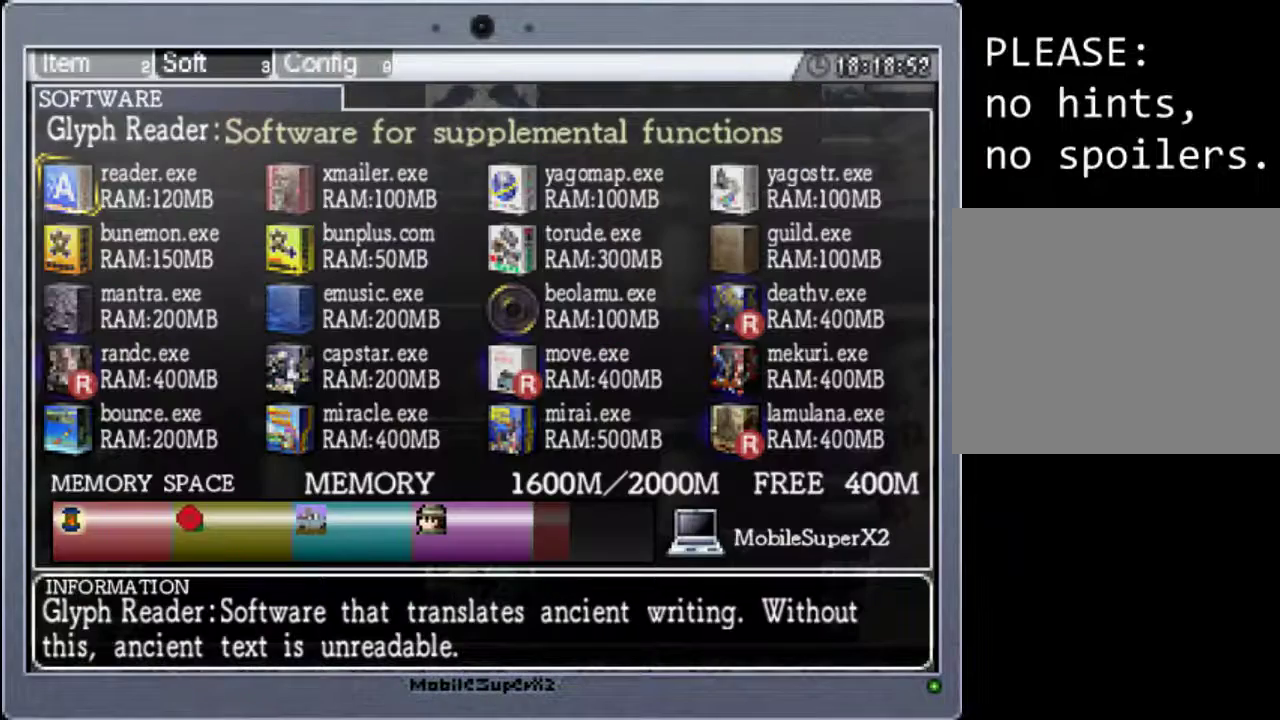
{"buttons": [], "events": []}
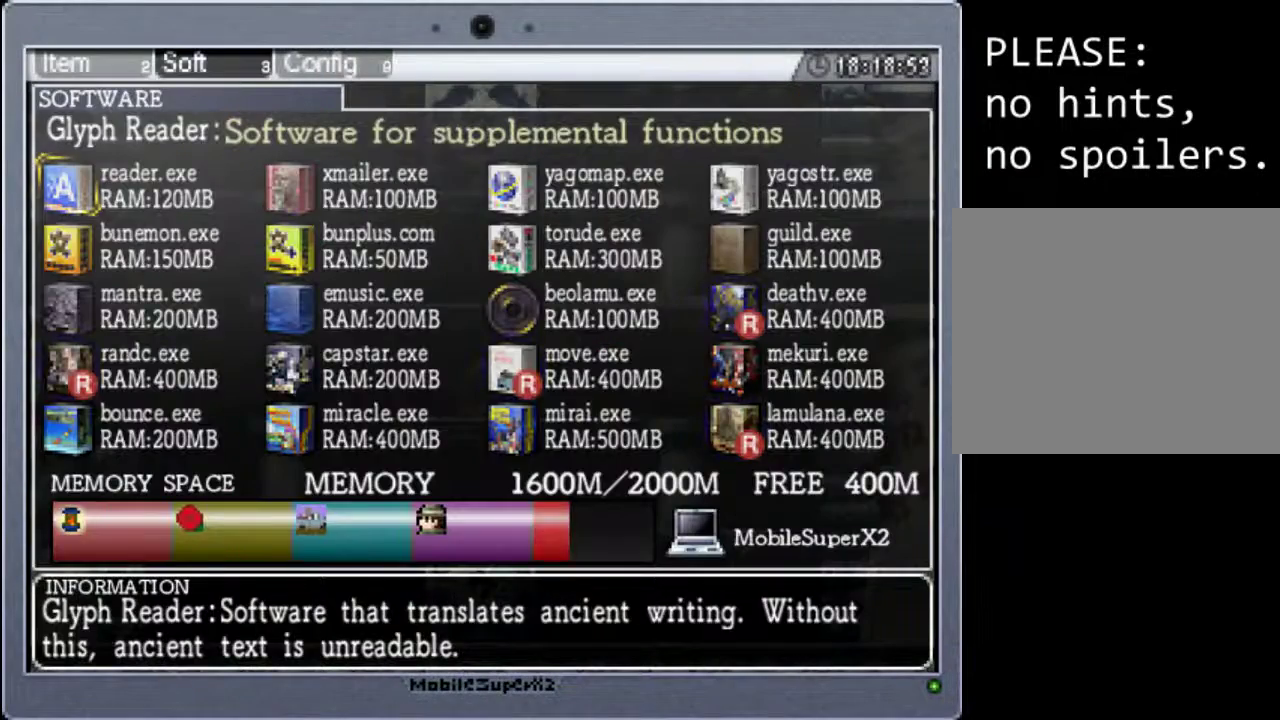
{"buttons": [], "events": [[133, "R1", "down"], [300, "R1", "up"]]}
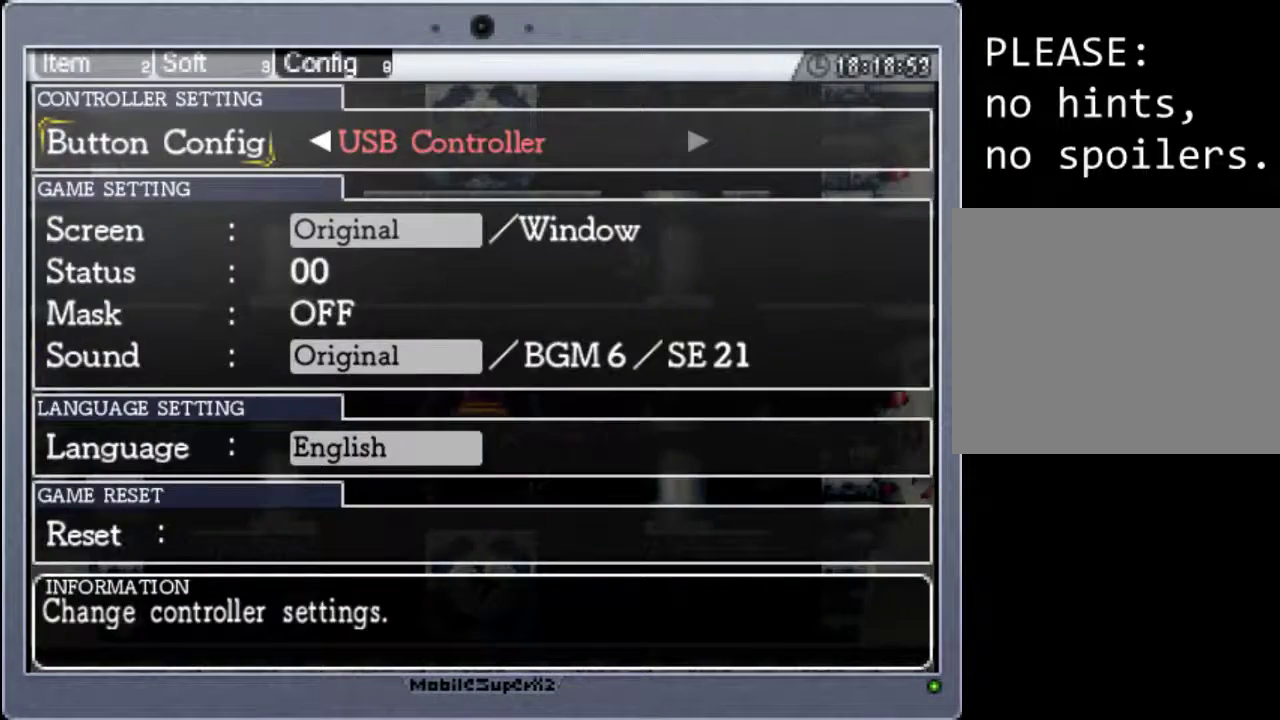
{"buttons": ["DPAD_RIGHT"]}
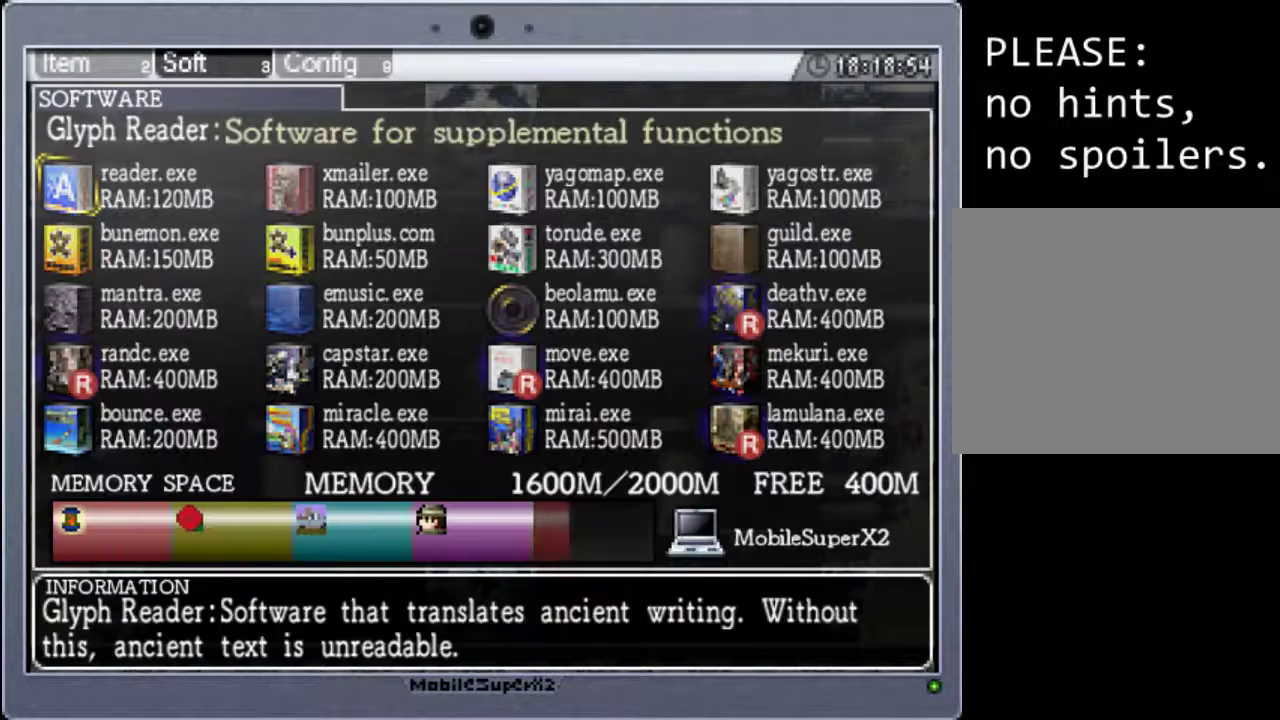
{"buttons": ["DPAD_DOWN"], "events": [[133, "DPAD_RIGHT", "up"], [233, "DPAD_DOWN", "down"], [400, "DPAD_DOWN", "up"], [500, "DPAD_DOWN", "down"]]}
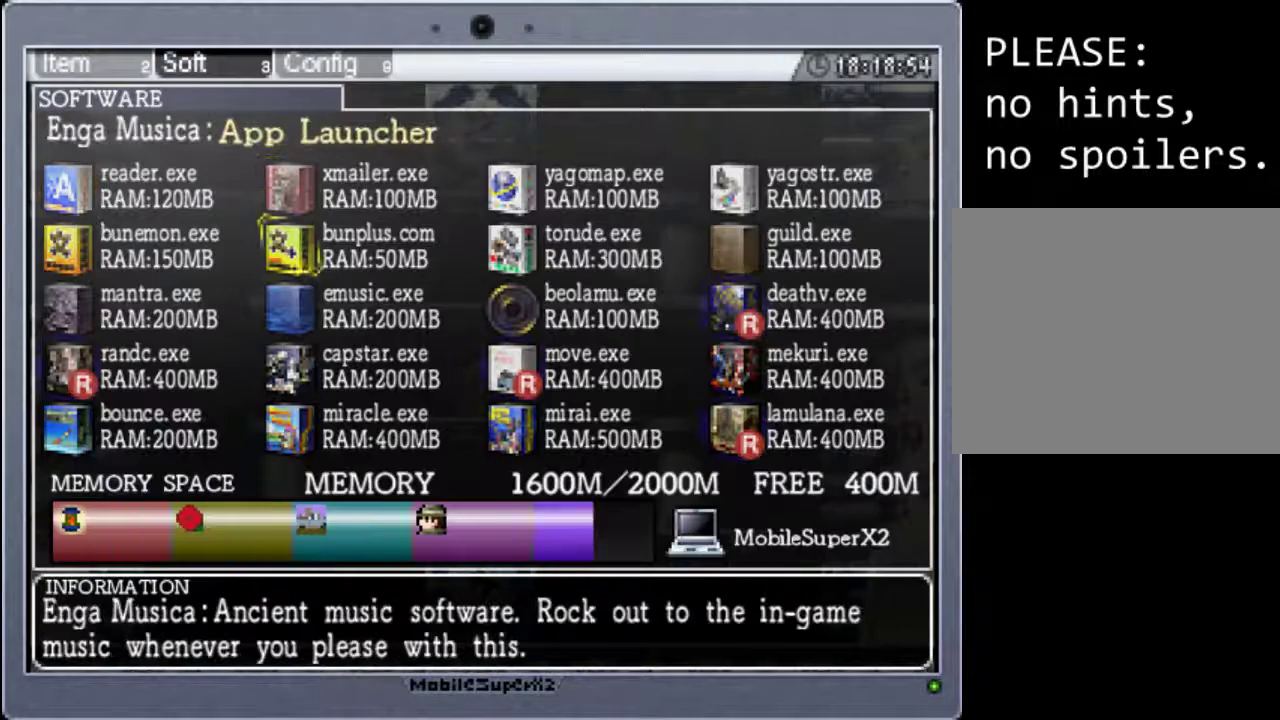
{"buttons": [], "events": [[67, "DPAD_DOWN", "up"], [200, "A", "down"], [433, "A", "up"]]}
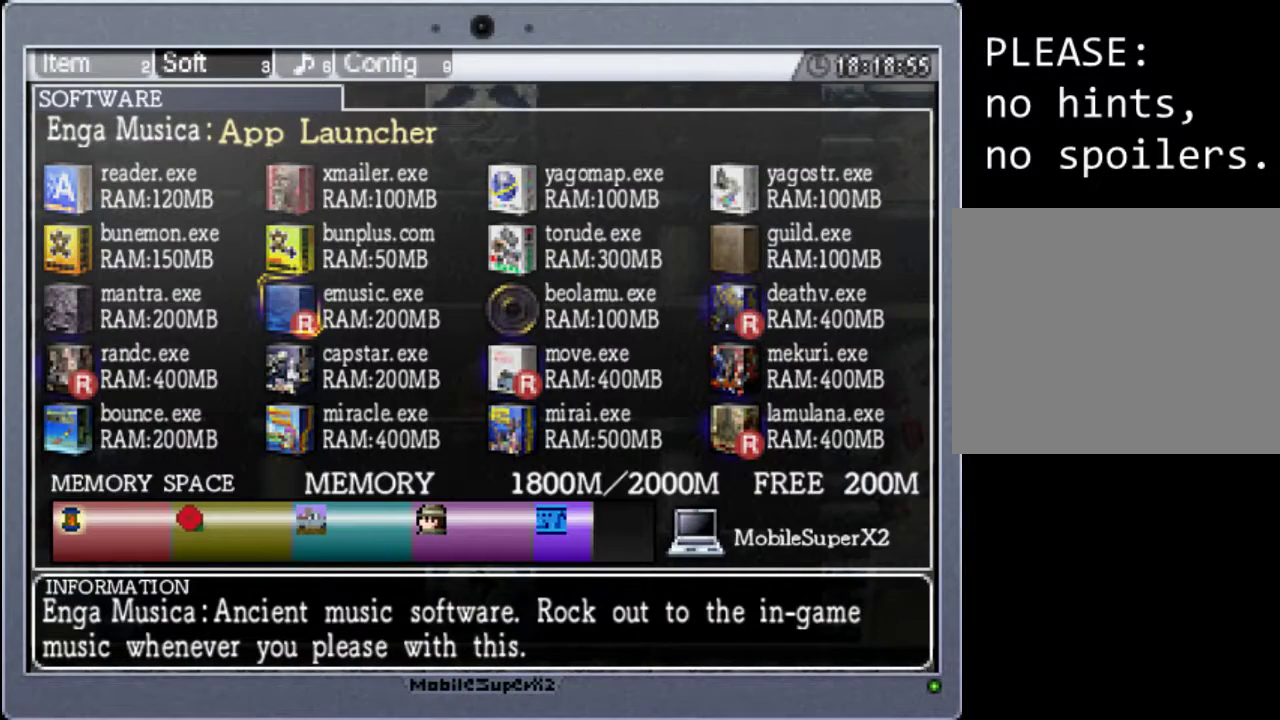
{"buttons": [], "events": []}